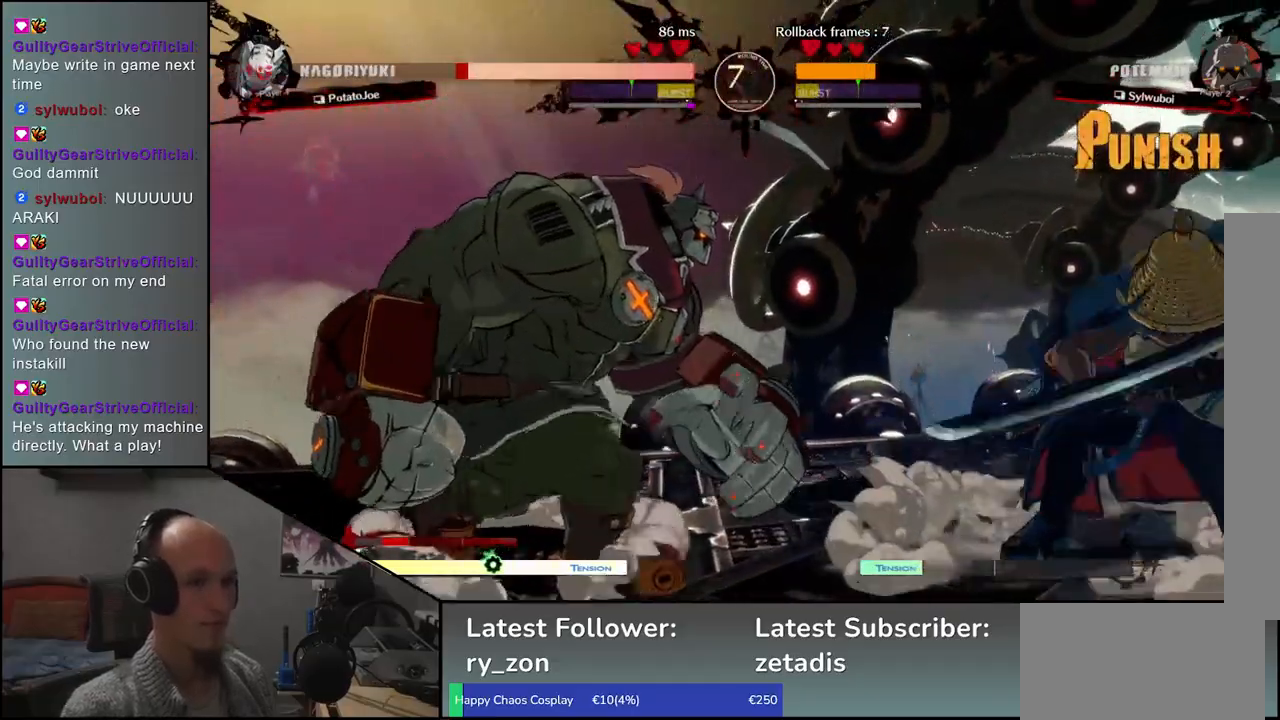
Gameplay with a controller (arcade stick); each line is a JSON object with the inputs held at the frame after it. "events" lists button and stick changes between this image and that frame as [ms after this image, input, new state], when the widget could be followed in between. Not read: L3 R3 other_buttons.
{"buttons": [], "left_stick": "left", "events": [[300, "left_stick", "left"]]}
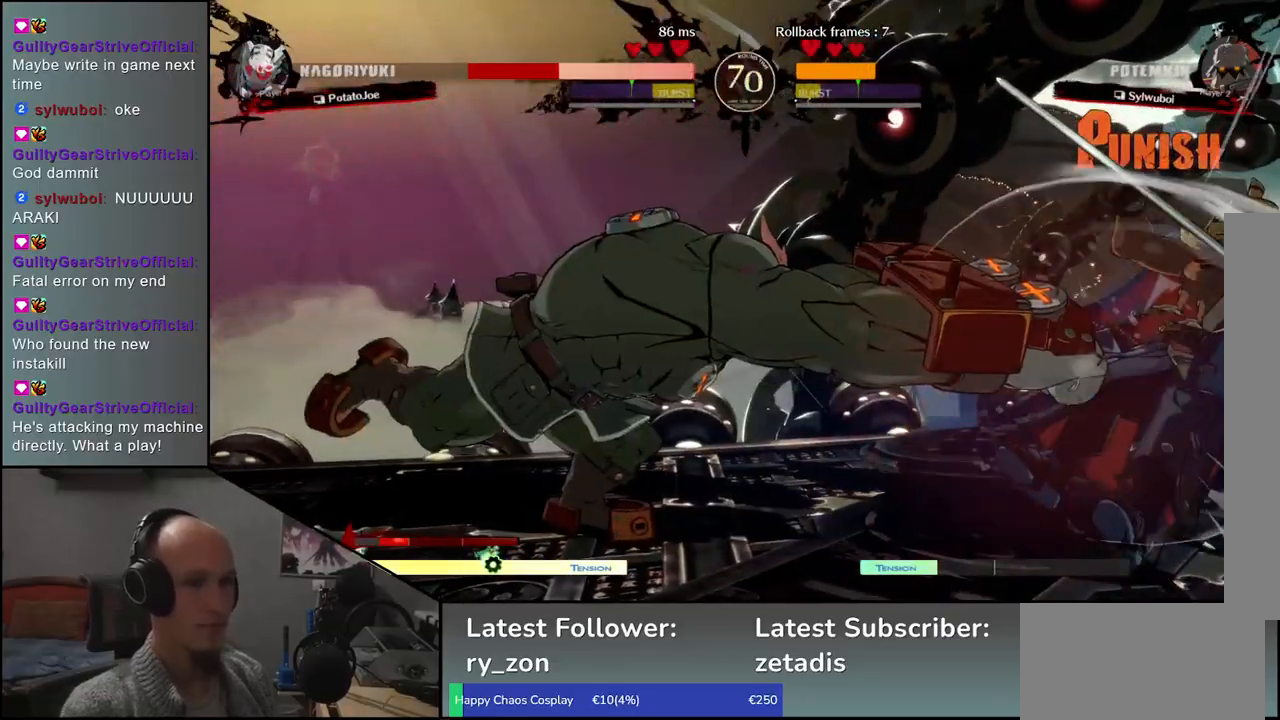
{"buttons": [], "left_stick": "left", "events": [[100, "TRIANGLE", "down"], [217, "TRIANGLE", "up"]]}
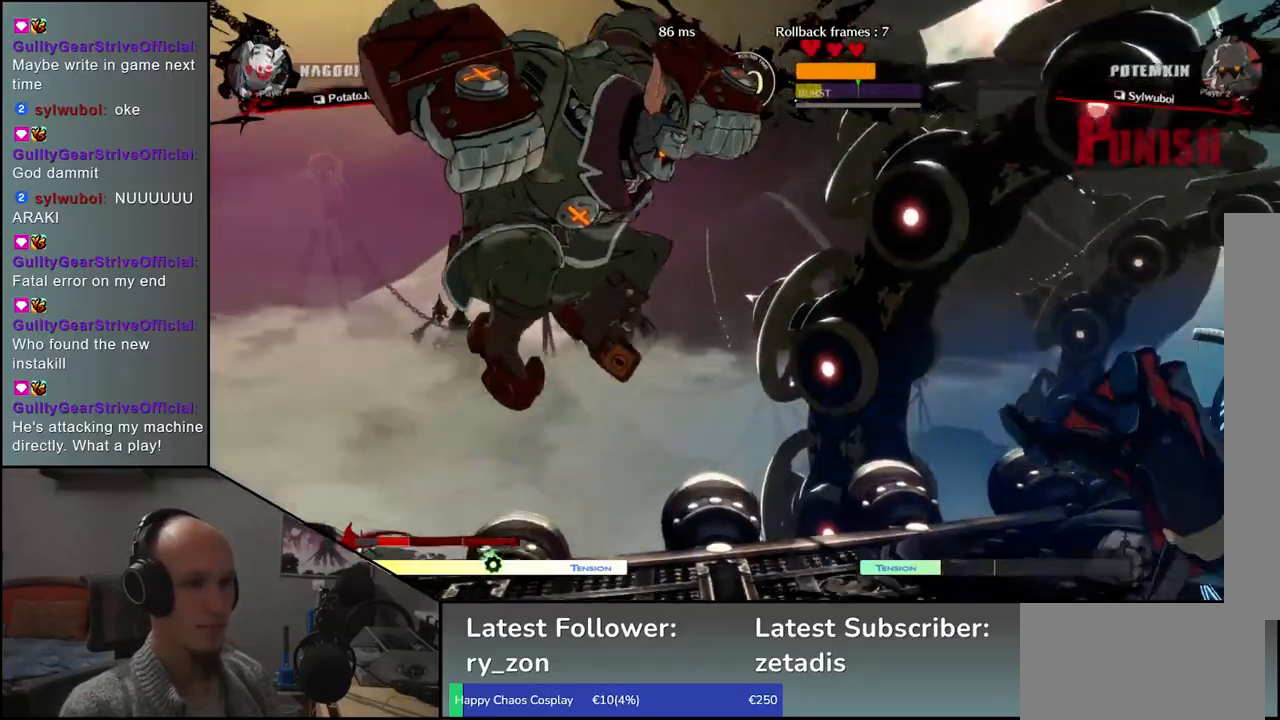
{"buttons": [], "left_stick": "right", "events": [[17, "left_stick", "right"]]}
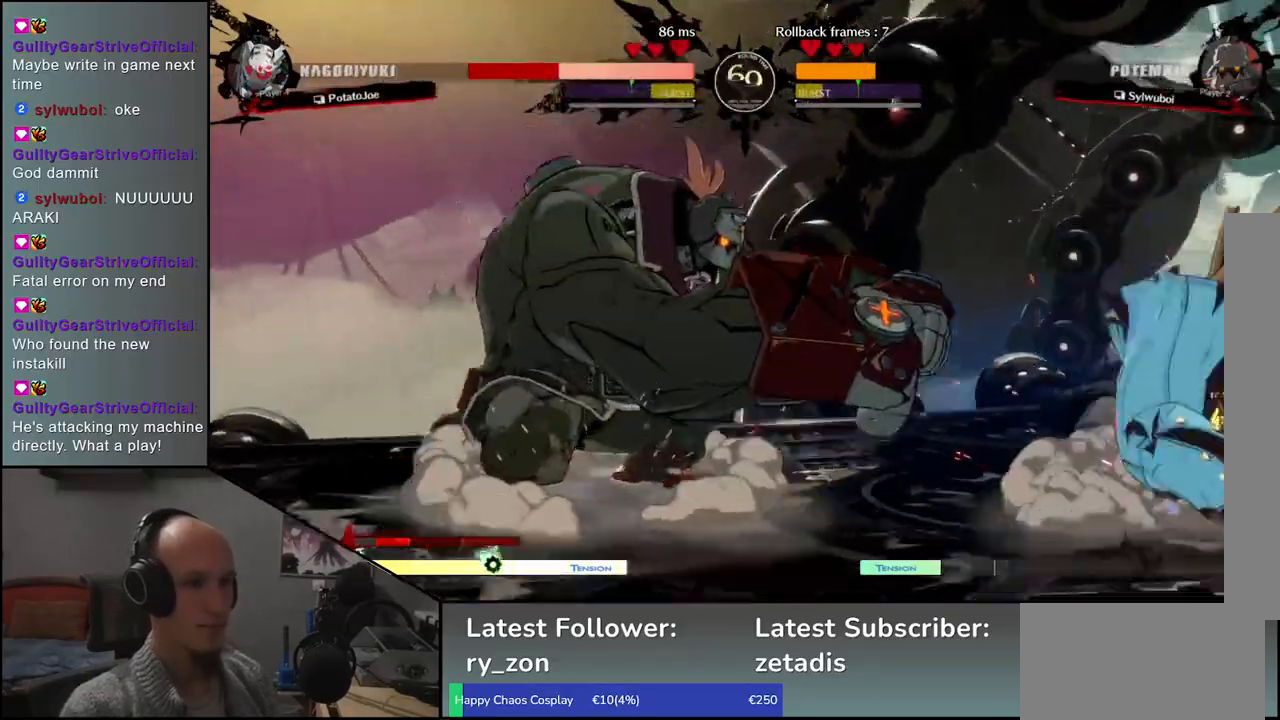
{"buttons": [], "left_stick": "right", "events": []}
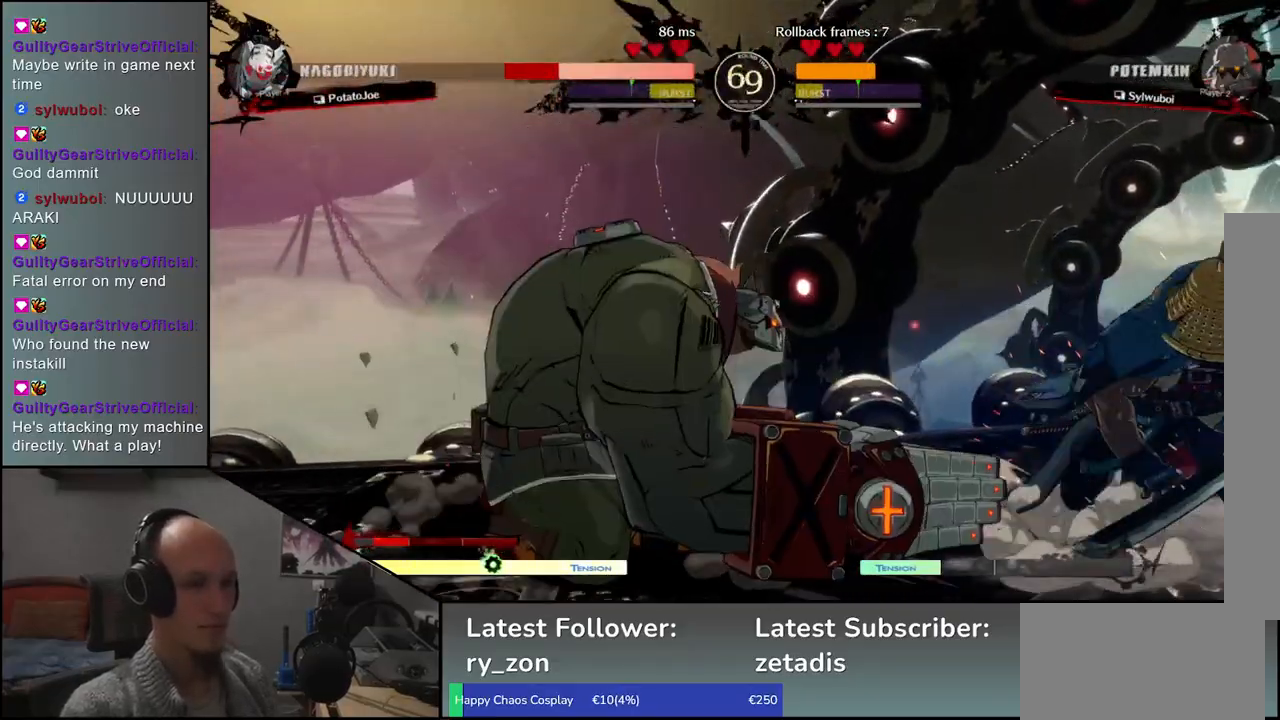
{"buttons": [], "left_stick": "right", "events": []}
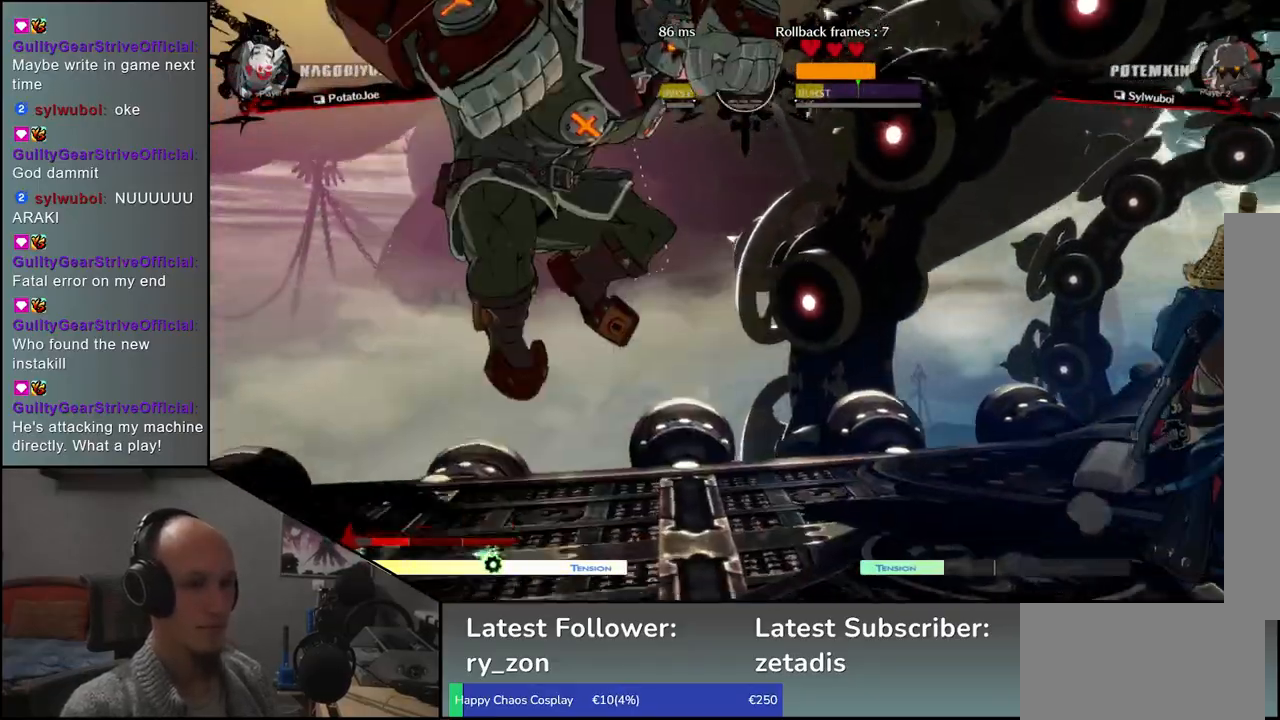
{"buttons": [], "left_stick": "left", "events": [[33, "left_stick", "left"], [83, "TRIANGLE", "down"], [200, "TRIANGLE", "up"]]}
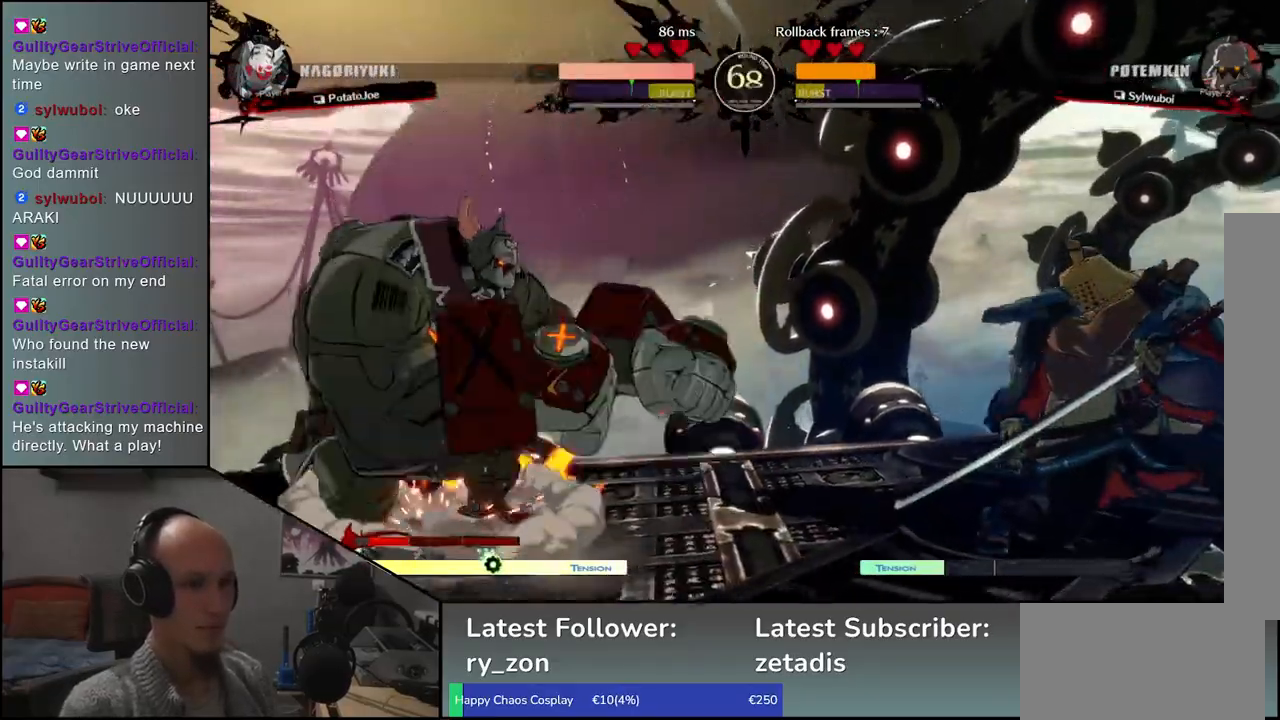
{"buttons": [], "left_stick": "right", "events": [[267, "left_stick", "right"]]}
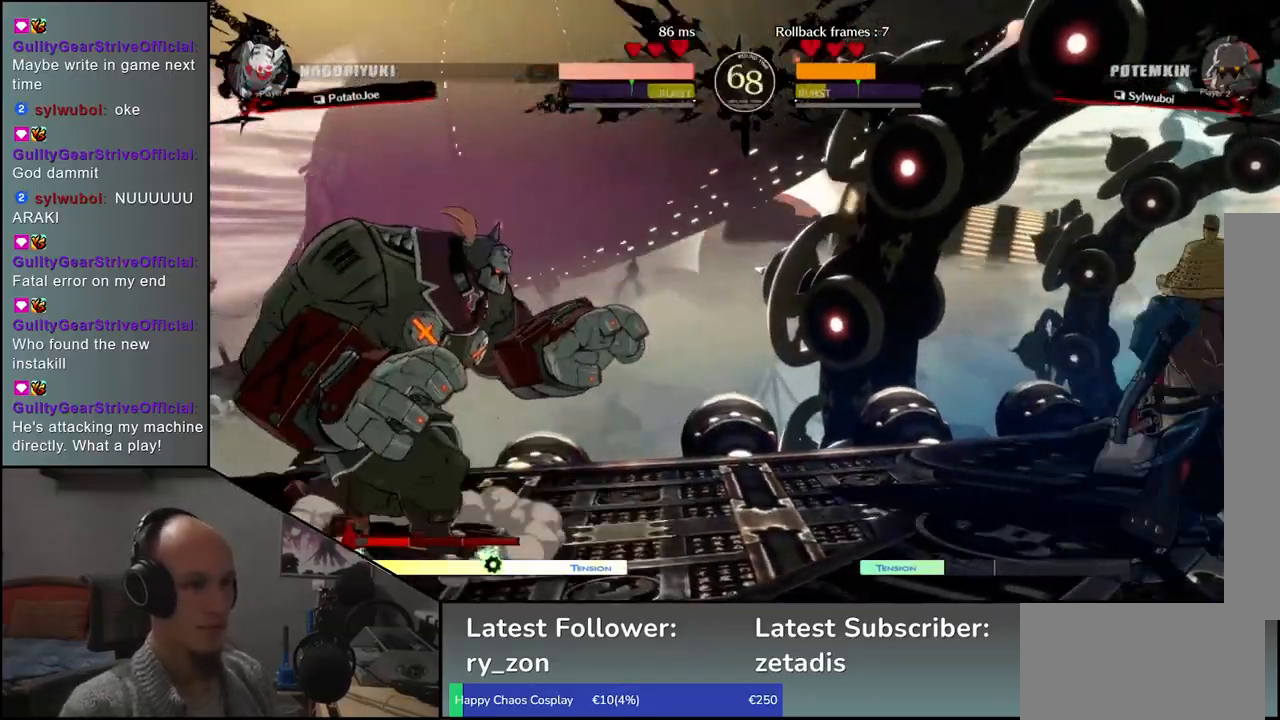
{"buttons": [], "left_stick": "right", "events": [[150, "left_stick", "down"], [217, "left_stick", "left"], [300, "left_stick", "up"], [400, "left_stick", "right"]]}
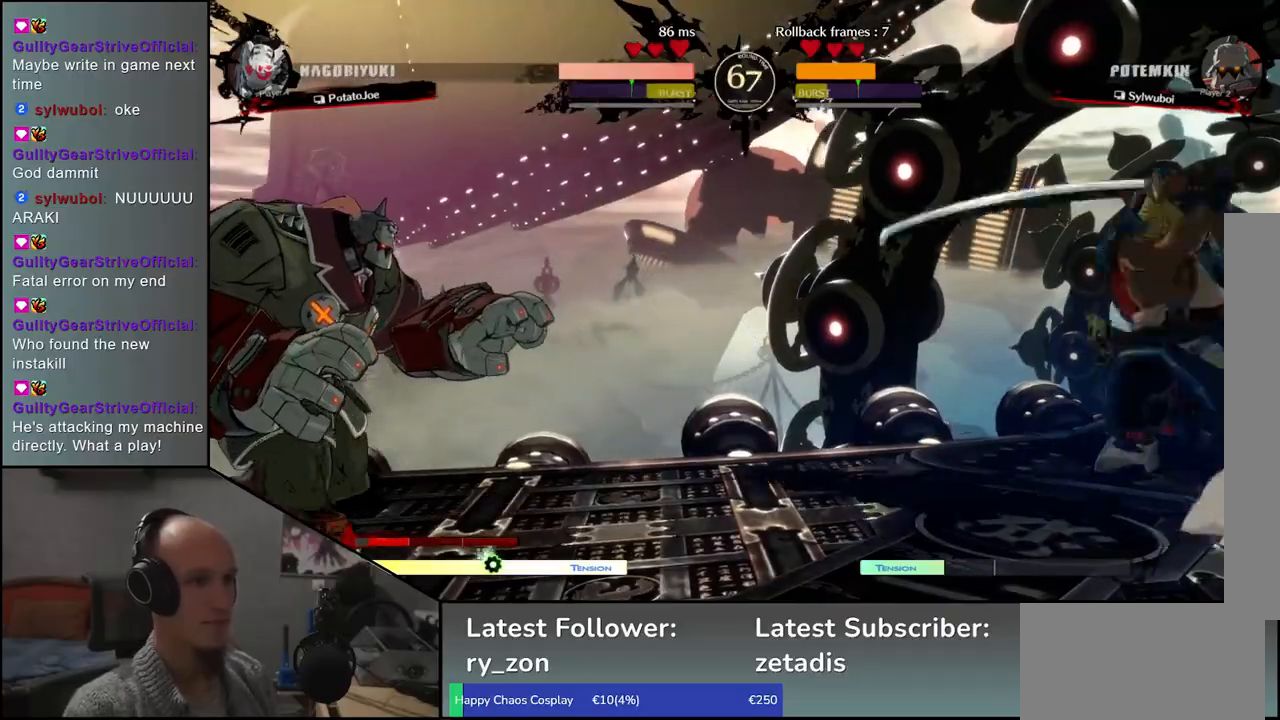
{"buttons": [], "left_stick": "right", "events": [[117, "left_stick", "center"], [317, "left_stick", "right"], [350, "R1", "down"], [450, "R1", "up"]]}
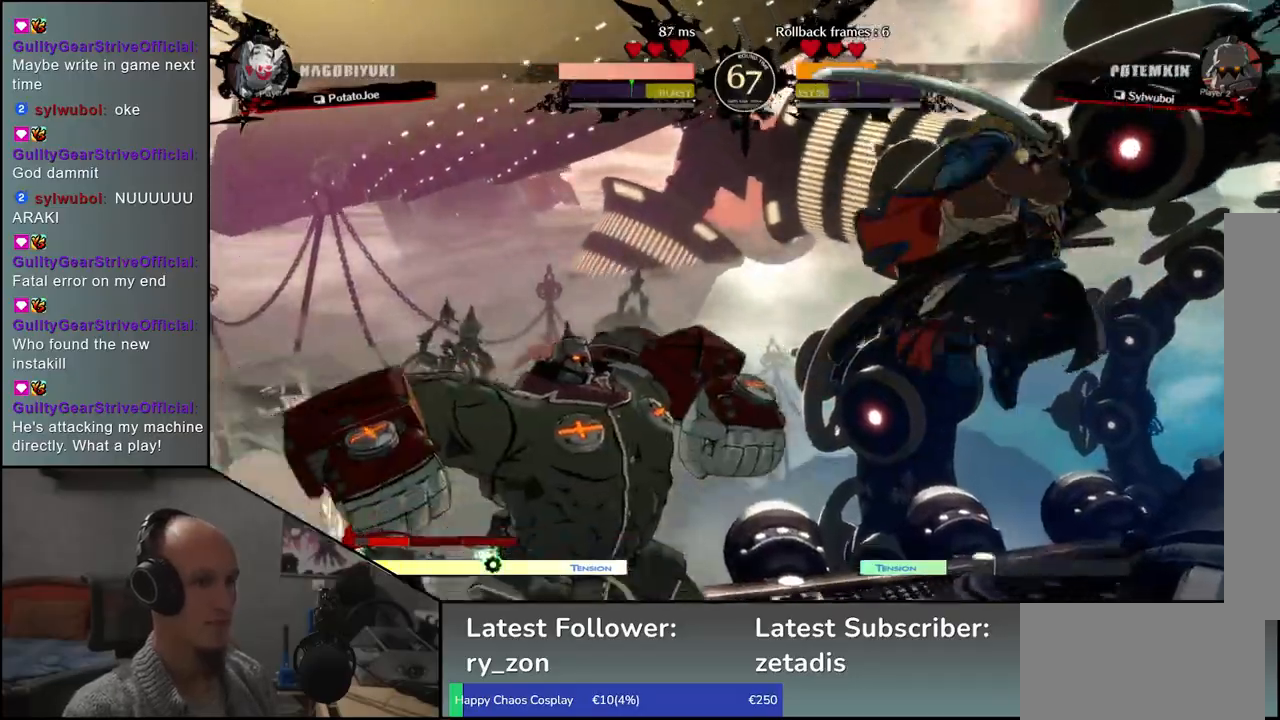
{"buttons": [], "left_stick": "center", "events": [[50, "R1", "down"], [133, "R1", "up"], [233, "R1", "down"], [283, "left_stick", "center"], [300, "R1", "up"], [400, "R1", "down"], [483, "R1", "up"]]}
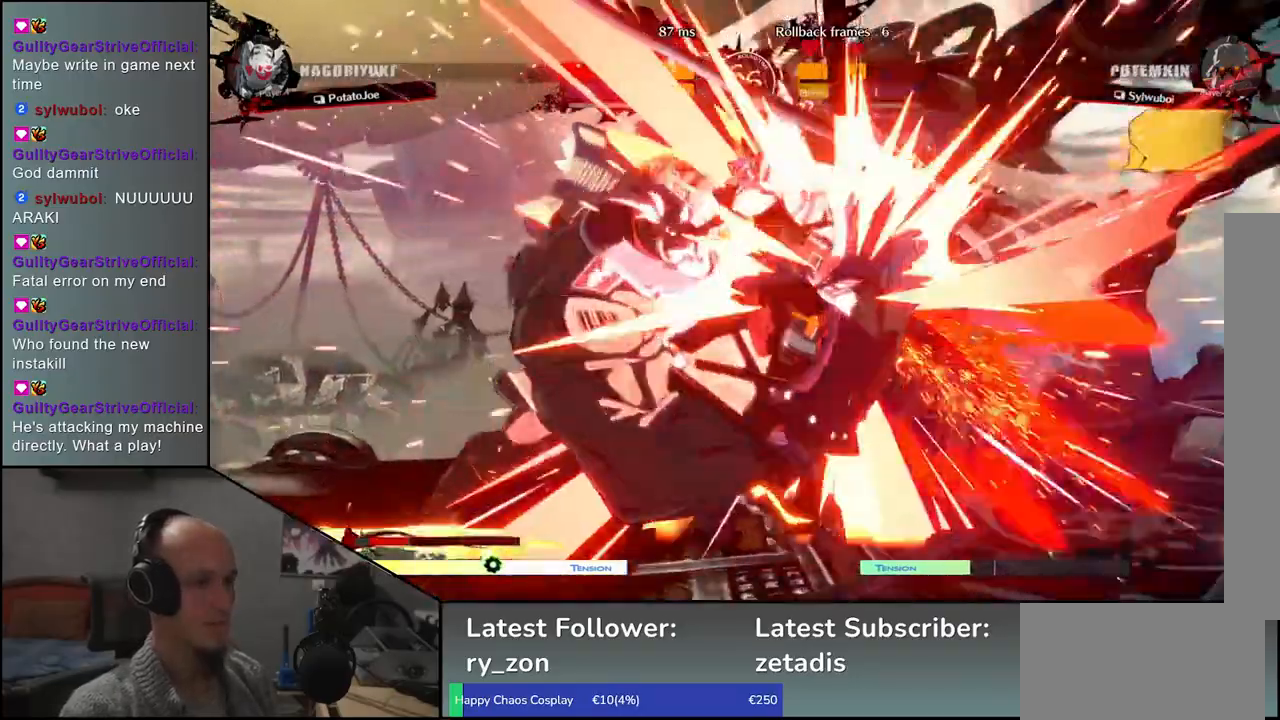
{"buttons": [], "left_stick": "center", "events": [[83, "R1", "down"], [167, "R1", "up"]]}
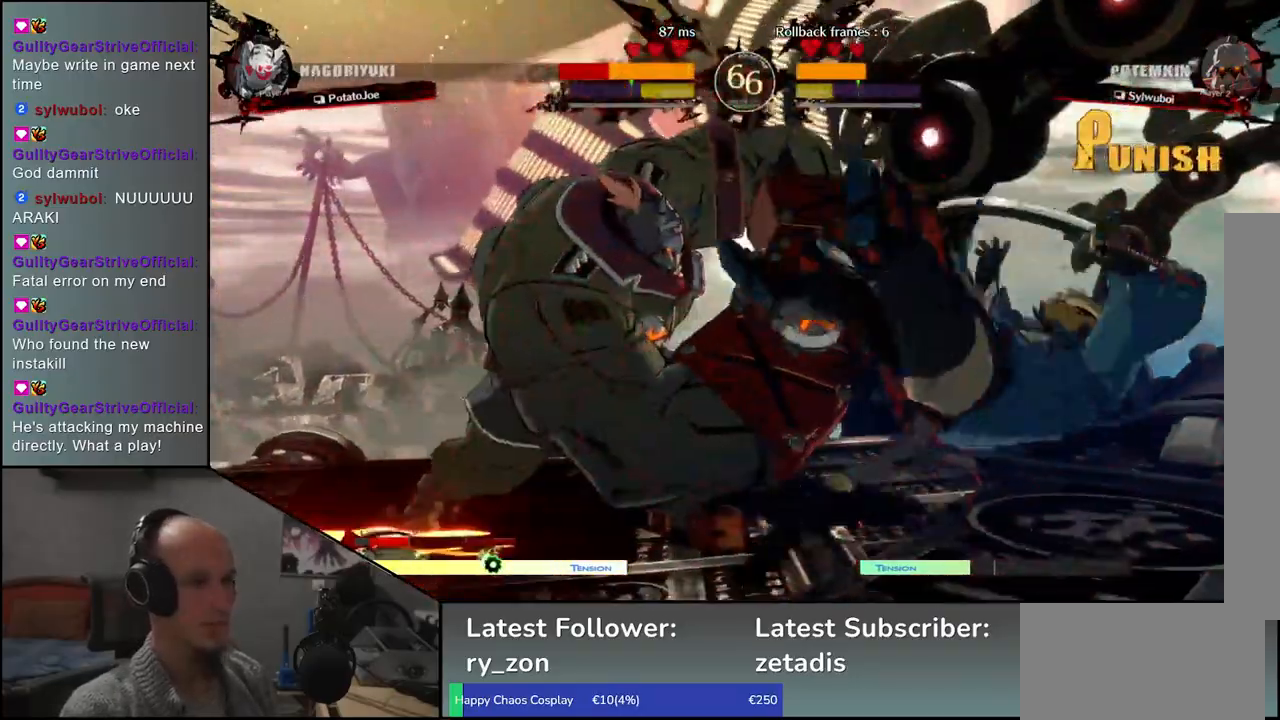
{"buttons": [], "left_stick": "right", "events": [[67, "left_stick", "right"], [250, "left_stick", "center"], [350, "left_stick", "right"]]}
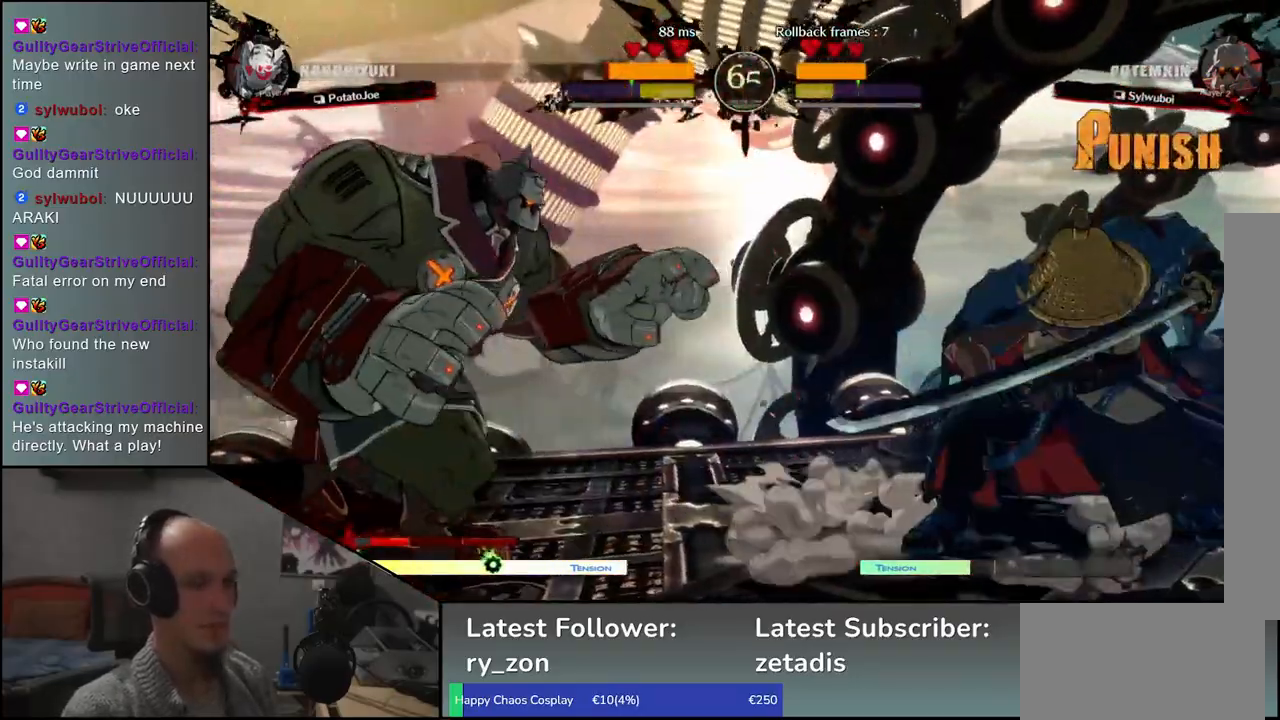
{"buttons": [], "left_stick": "right", "events": []}
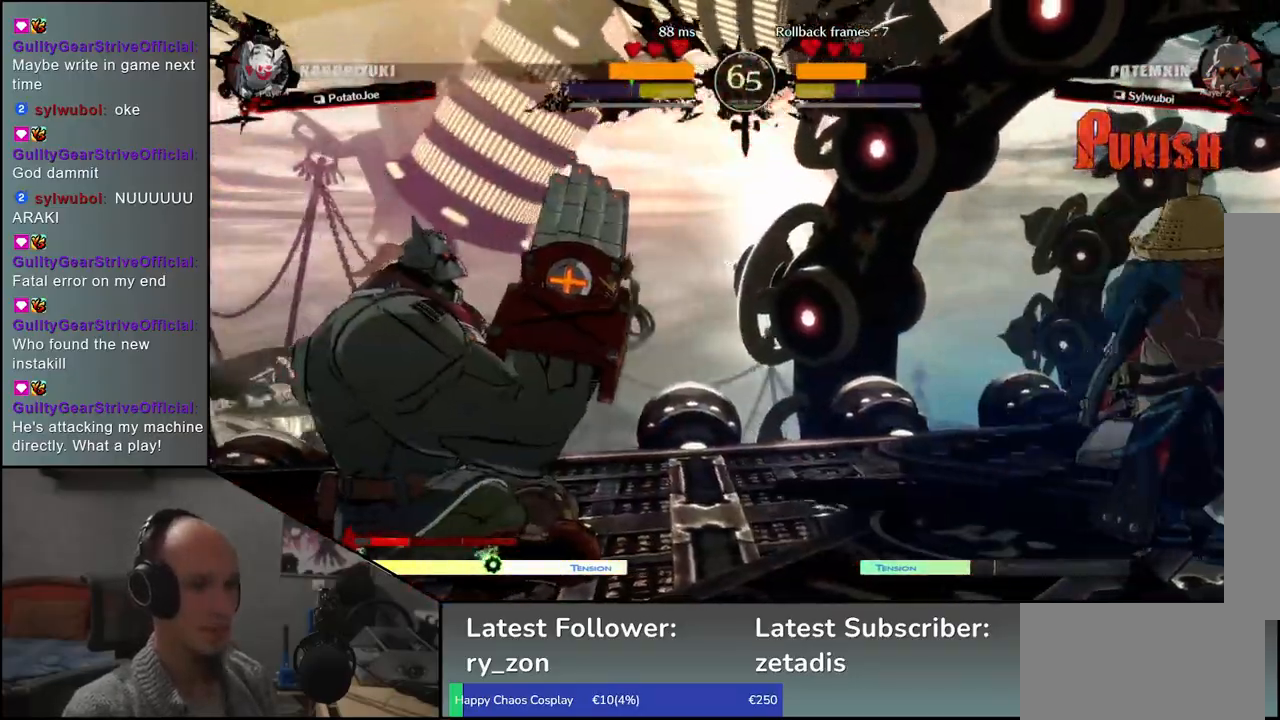
{"buttons": [], "left_stick": "center", "events": [[167, "left_stick", "down"], [250, "left_stick", "left"], [333, "left_stick", "up"], [483, "left_stick", "center"]]}
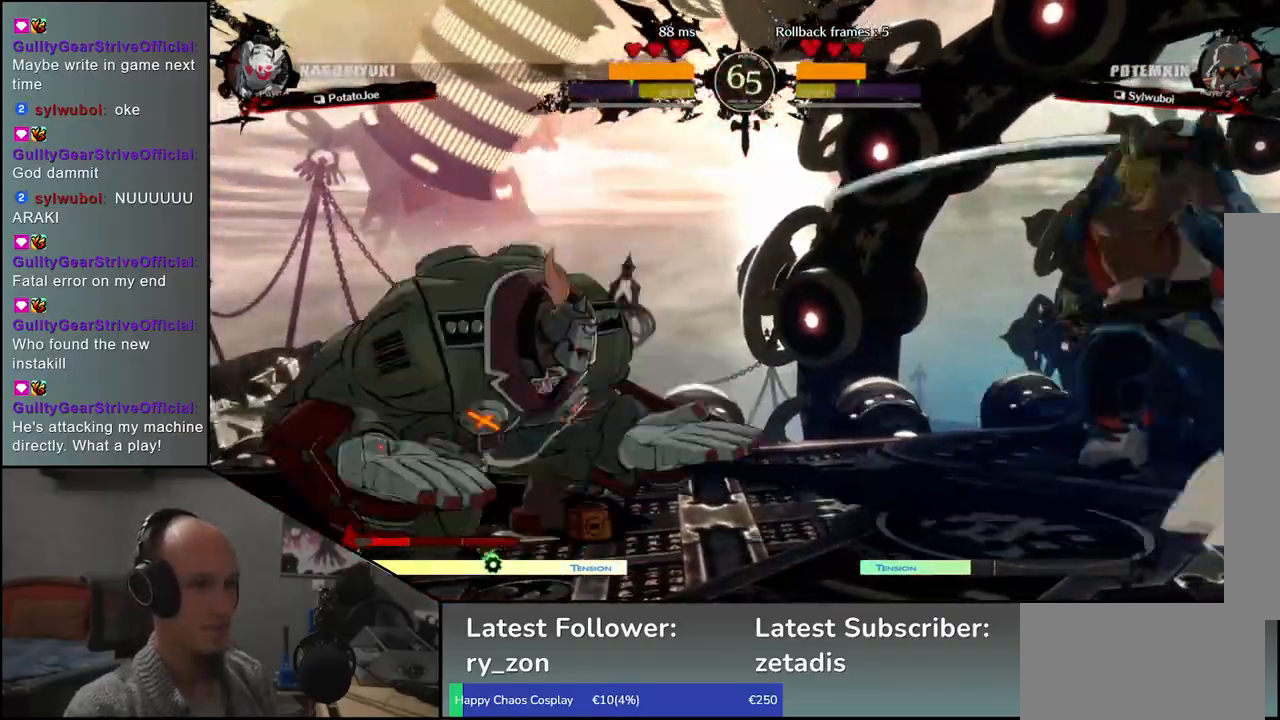
{"buttons": [], "left_stick": "left", "events": [[17, "left_stick", "left"], [267, "CIRCLE", "down"], [267, "L1", "down"], [283, "L2", "down"], [283, "R1", "down"], [283, "TRIANGLE", "down"], [350, "L2", "up"], [417, "L1", "up"], [417, "R1", "up"], [433, "CIRCLE", "up"], [433, "TRIANGLE", "up"]]}
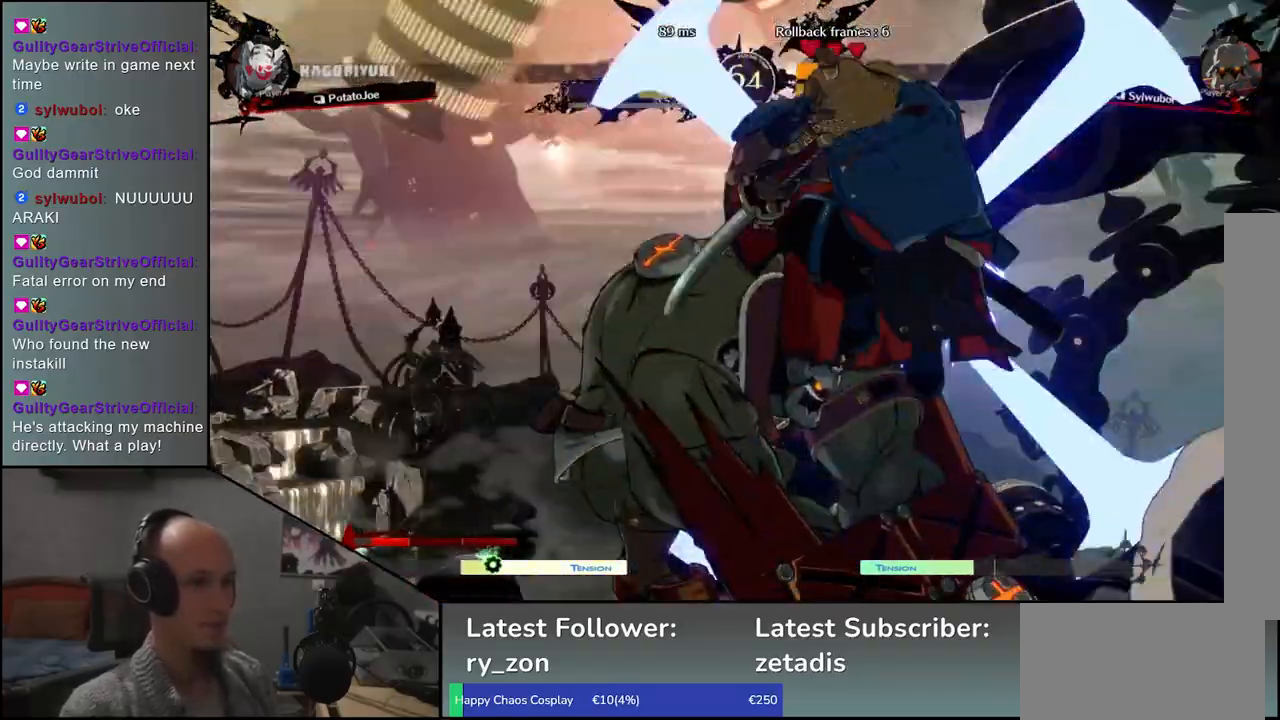
{"buttons": ["R1"], "left_stick": "center", "events": [[250, "left_stick", "center"], [300, "R1", "down"], [367, "R1", "up"], [467, "R1", "down"]]}
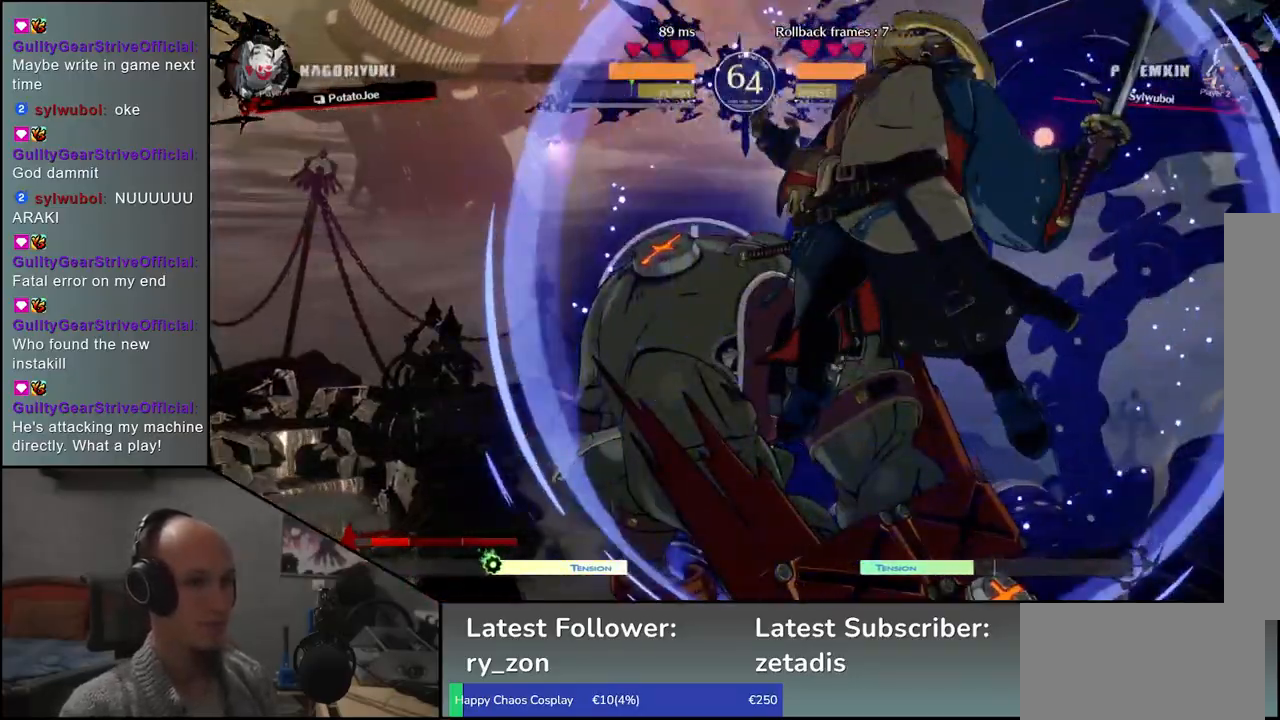
{"buttons": [], "left_stick": "center", "events": [[33, "R1", "up"], [133, "R1", "down"], [200, "R1", "up"], [383, "L1", "down"], [467, "L1", "up"]]}
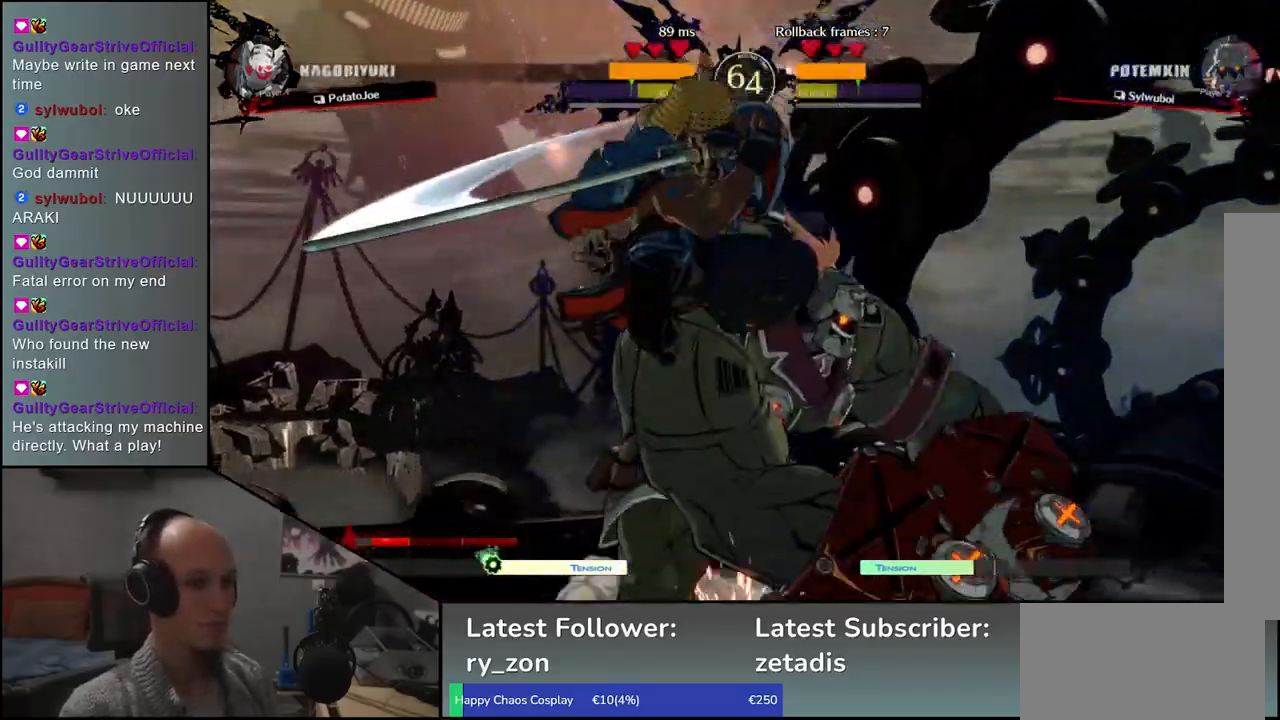
{"buttons": [], "left_stick": "center", "events": [[50, "L1", "down"], [117, "L1", "up"], [183, "L1", "down"], [267, "L1", "up"], [350, "L1", "down"], [450, "L1", "up"]]}
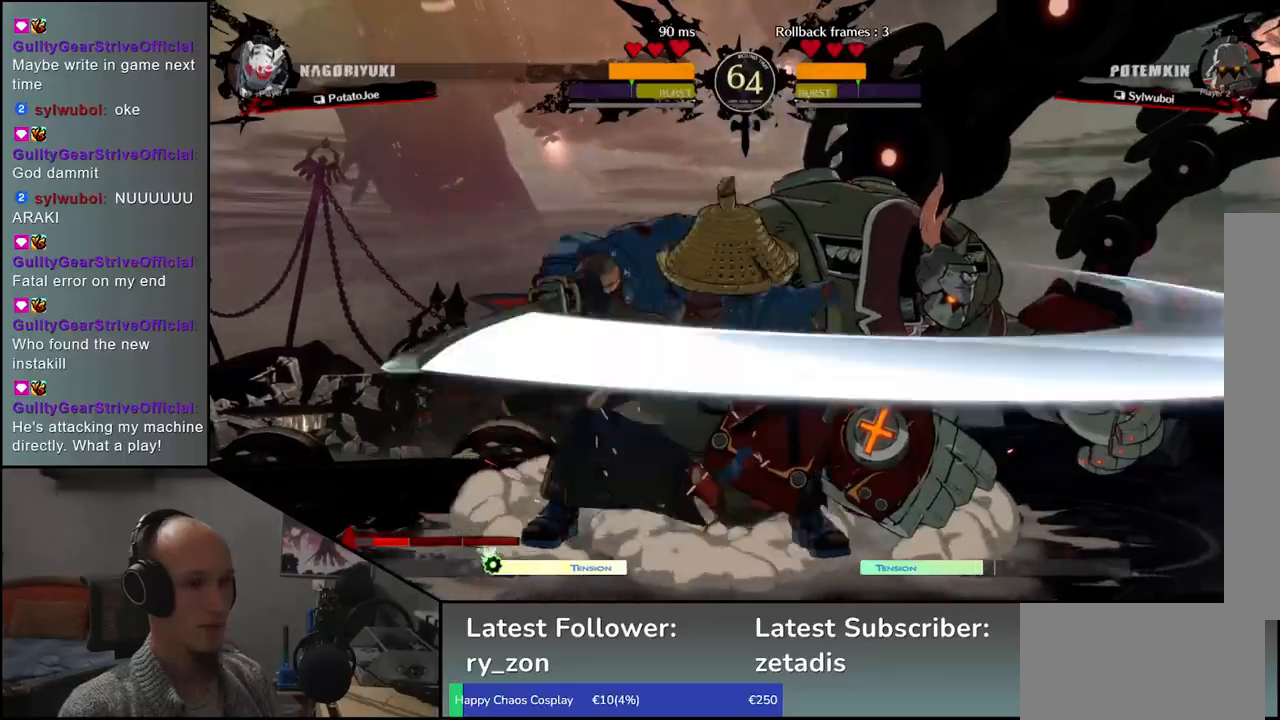
{"buttons": [], "left_stick": "center", "events": [[33, "L1", "down"], [117, "L1", "up"], [217, "L1", "down"], [283, "L1", "up"]]}
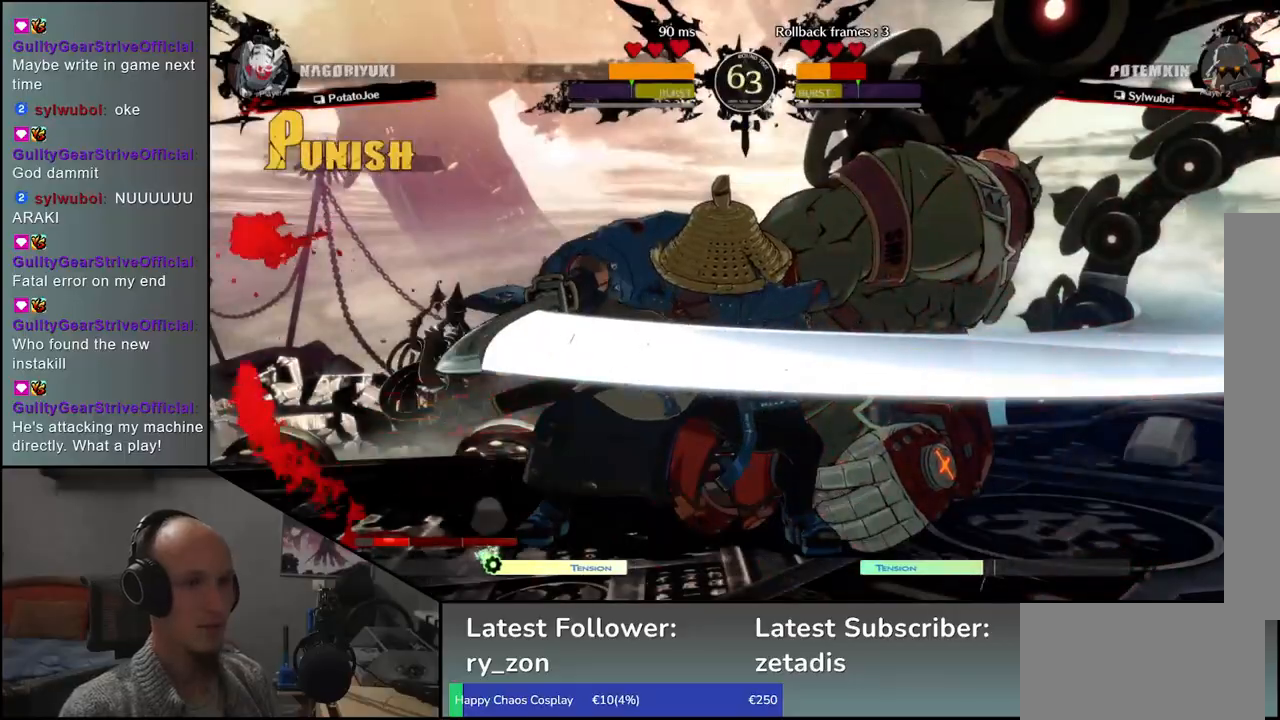
{"buttons": [], "left_stick": "right", "events": [[33, "left_stick", "left"], [133, "left_stick", "down"], [183, "left_stick", "right"], [200, "CROSS", "down"], [267, "CROSS", "up"], [317, "left_stick", "center"], [500, "left_stick", "right"]]}
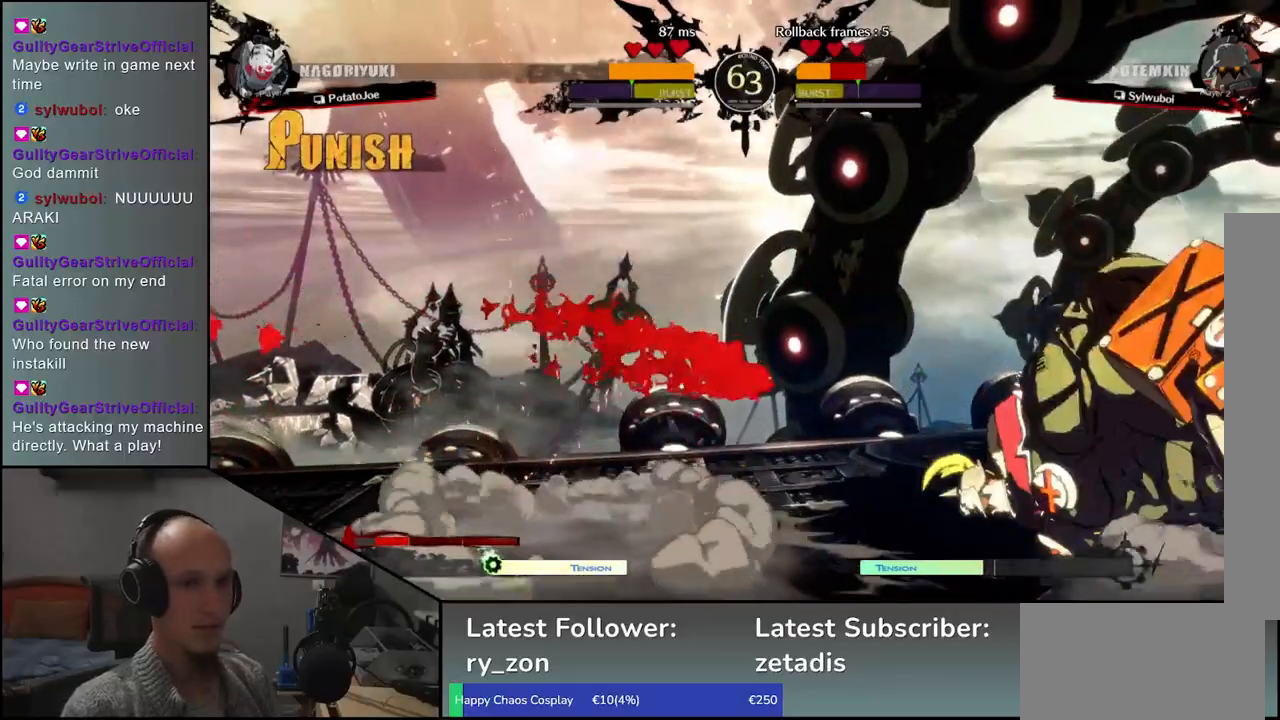
{"buttons": ["R1"], "left_stick": "down", "events": [[300, "left_stick", "down"], [400, "left_stick", "right"], [450, "R1", "down"], [483, "left_stick", "down"]]}
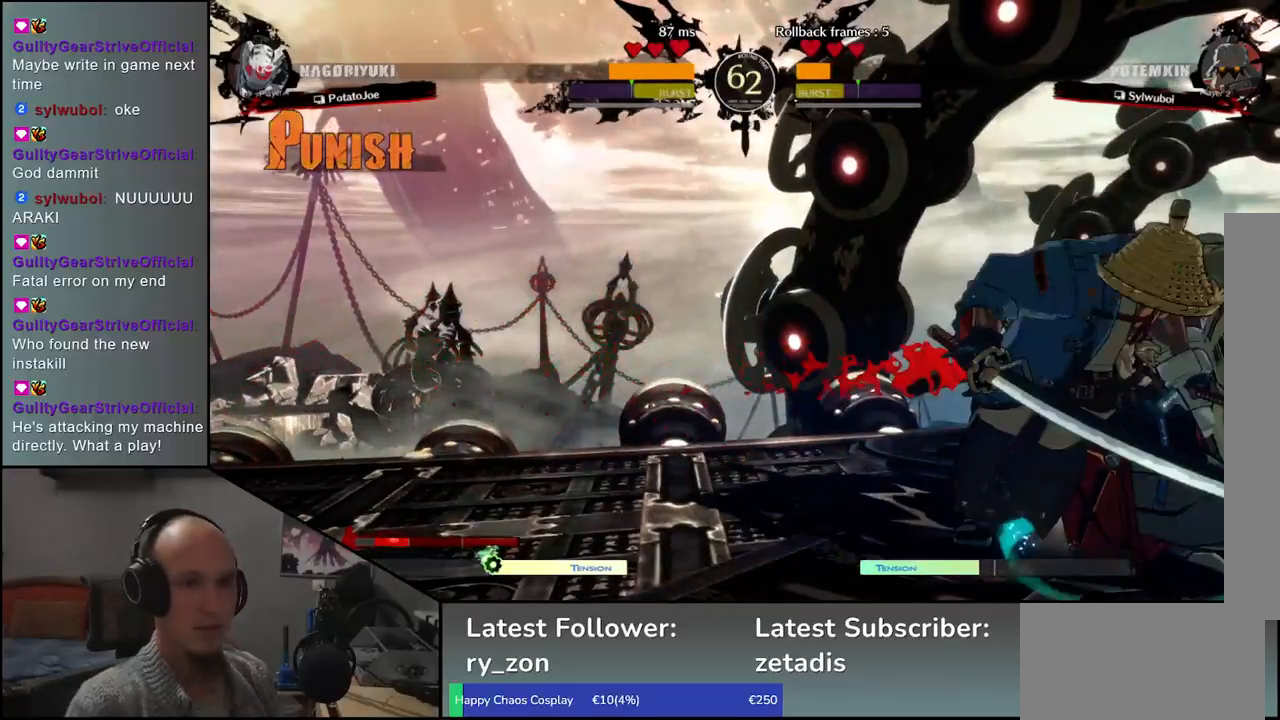
{"buttons": [], "left_stick": "center", "events": [[17, "R1", "up"], [17, "left_stick", "center"]]}
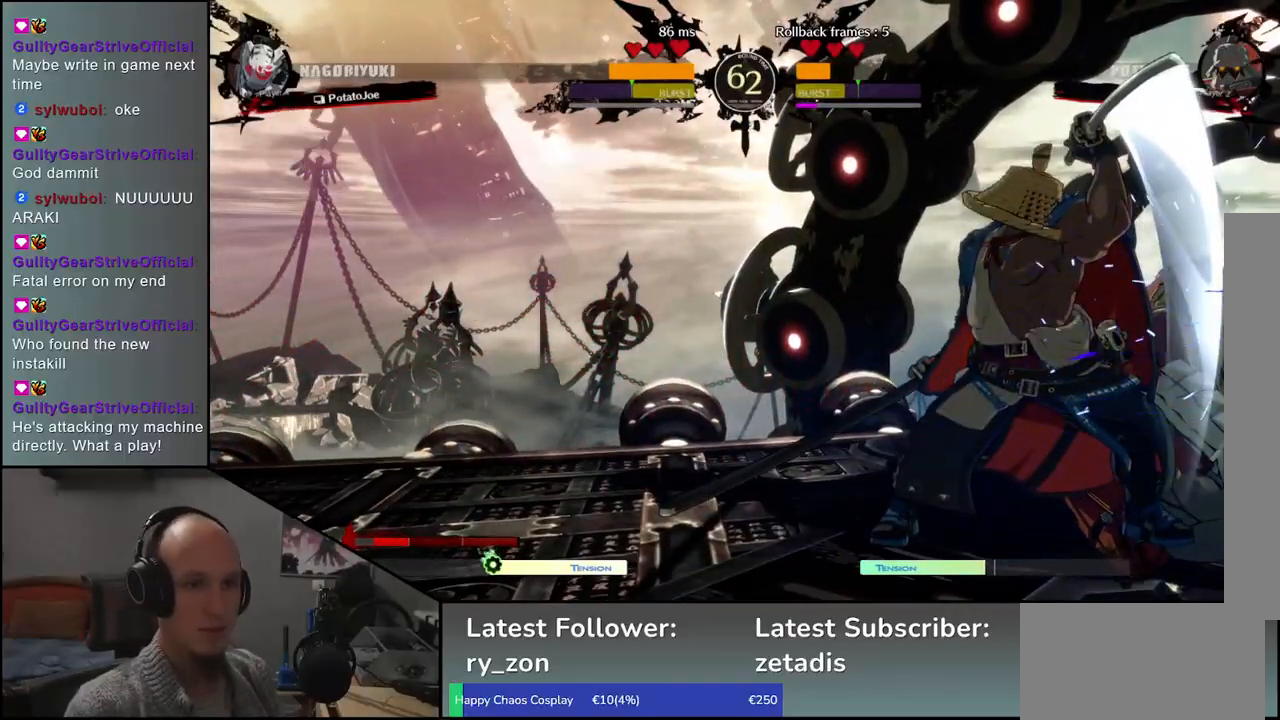
{"buttons": ["R1"], "left_stick": "center", "events": [[150, "R1", "down"], [233, "R1", "up"], [333, "R1", "down"], [417, "R1", "up"], [500, "R1", "down"]]}
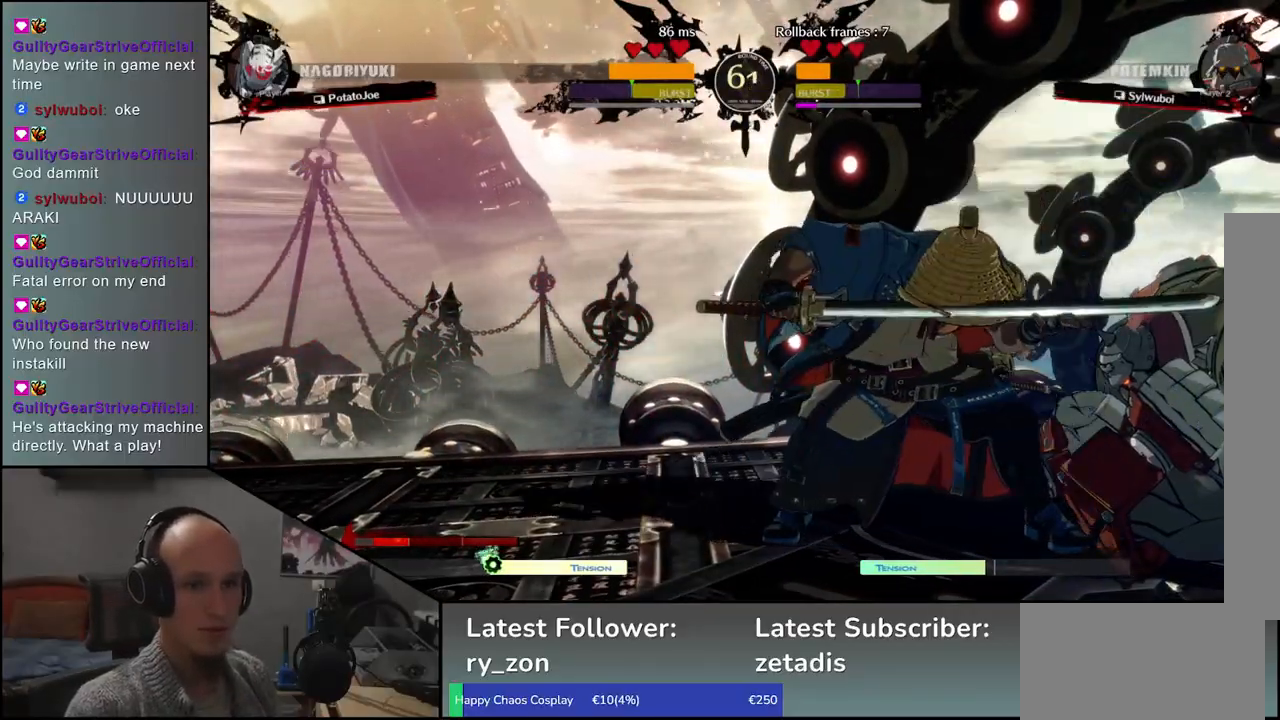
{"buttons": [], "left_stick": "center", "events": [[83, "R1", "up"], [183, "R1", "down"], [267, "R1", "up"], [383, "R1", "down"], [483, "R1", "up"]]}
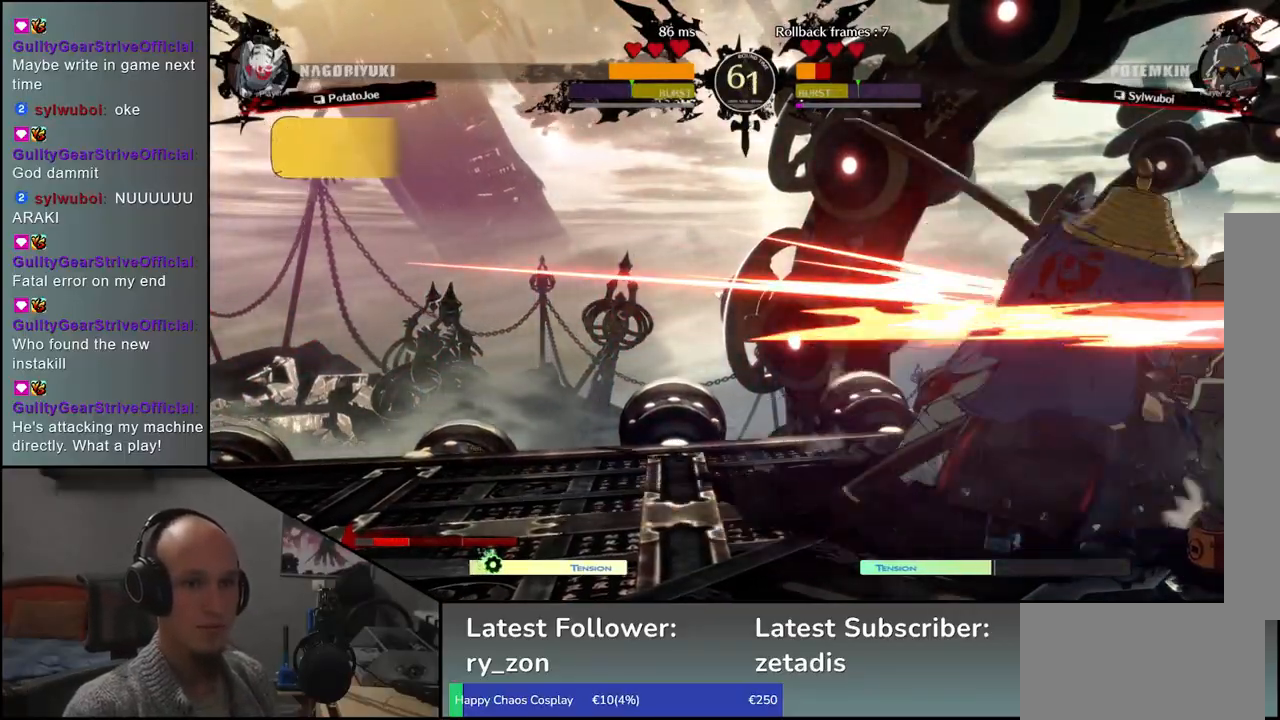
{"buttons": [], "left_stick": "center", "events": [[100, "R1", "down"], [200, "R1", "up"], [317, "R1", "down"], [417, "R1", "up"]]}